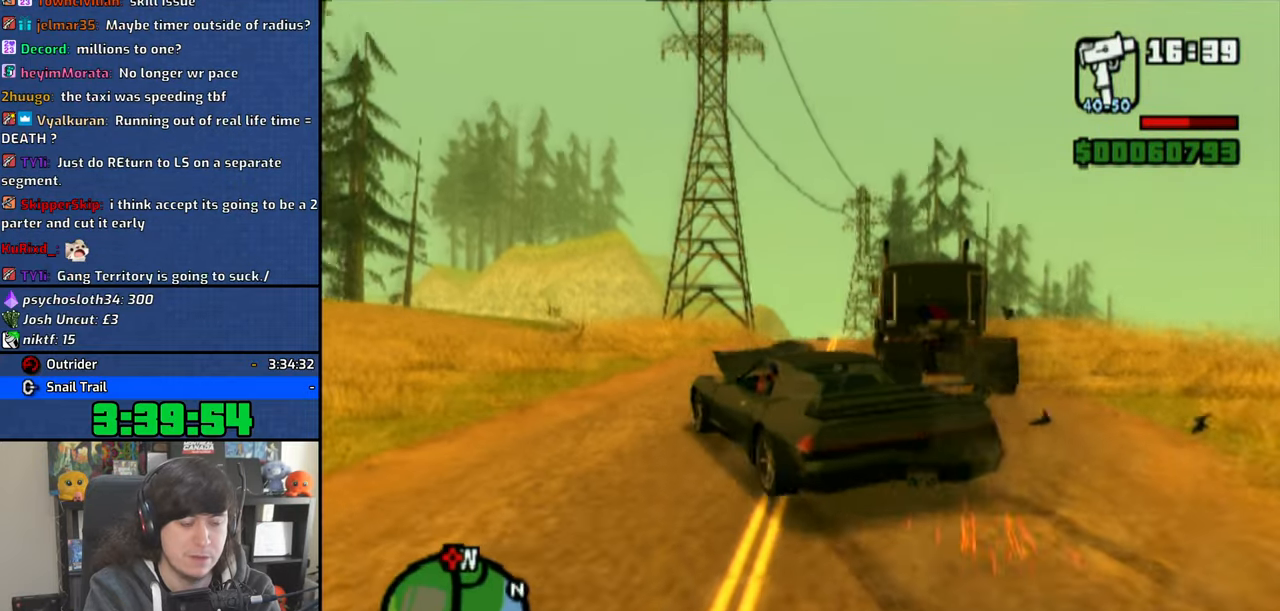
Gameplay with a controller (PlayStation layout); each line is a JSON object with the inputs held at the frame after it. "events" lists button and stick changes between this image and that frame as [ms after this image, input, new state], when the widget could be followed in between.
{"buttons": ["CROSS"], "left_stick": "center", "right_stick": "center", "events": [[133, "left_stick", "center"]]}
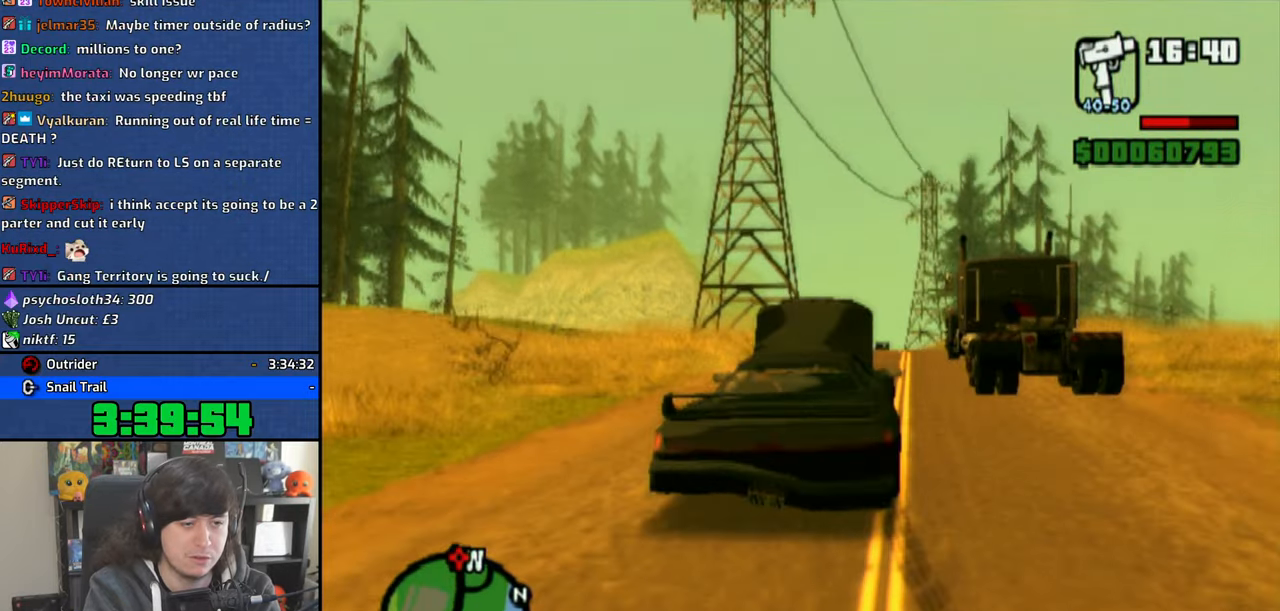
{"buttons": ["CROSS"], "left_stick": "up-left", "right_stick": "center", "events": [[66, "right_stick", "down"], [400, "left_stick", "up-left"], [416, "right_stick", "center"]]}
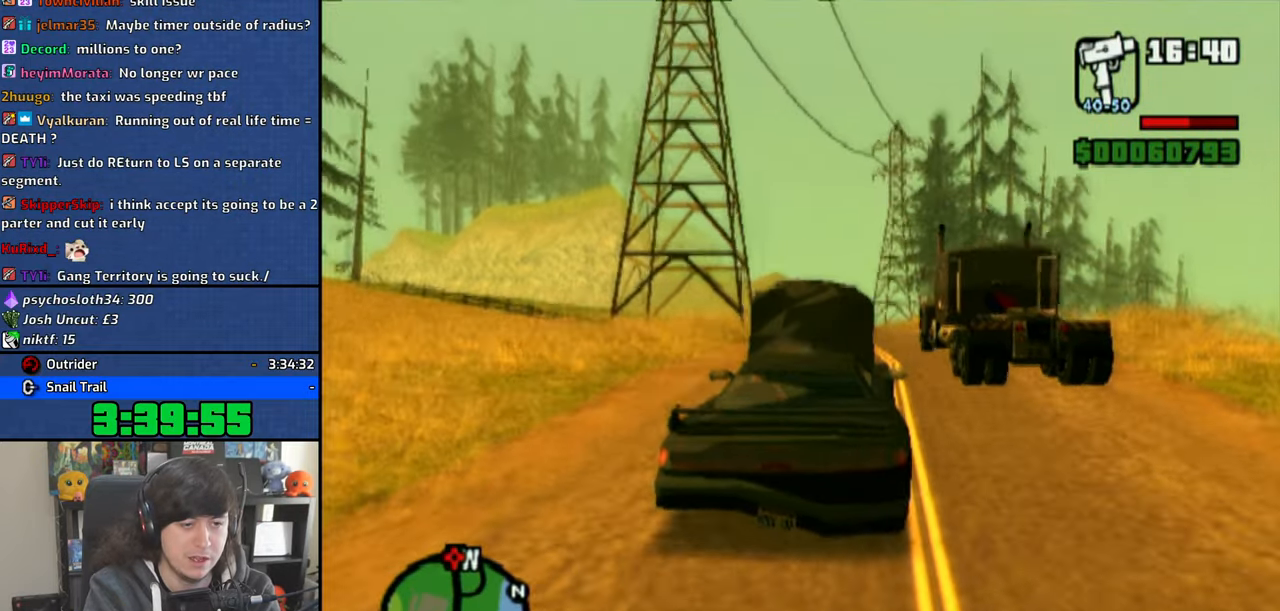
{"buttons": ["CROSS"], "left_stick": "center", "right_stick": "center", "events": [[16, "left_stick", "center"], [66, "right_stick", "down"], [400, "right_stick", "center"]]}
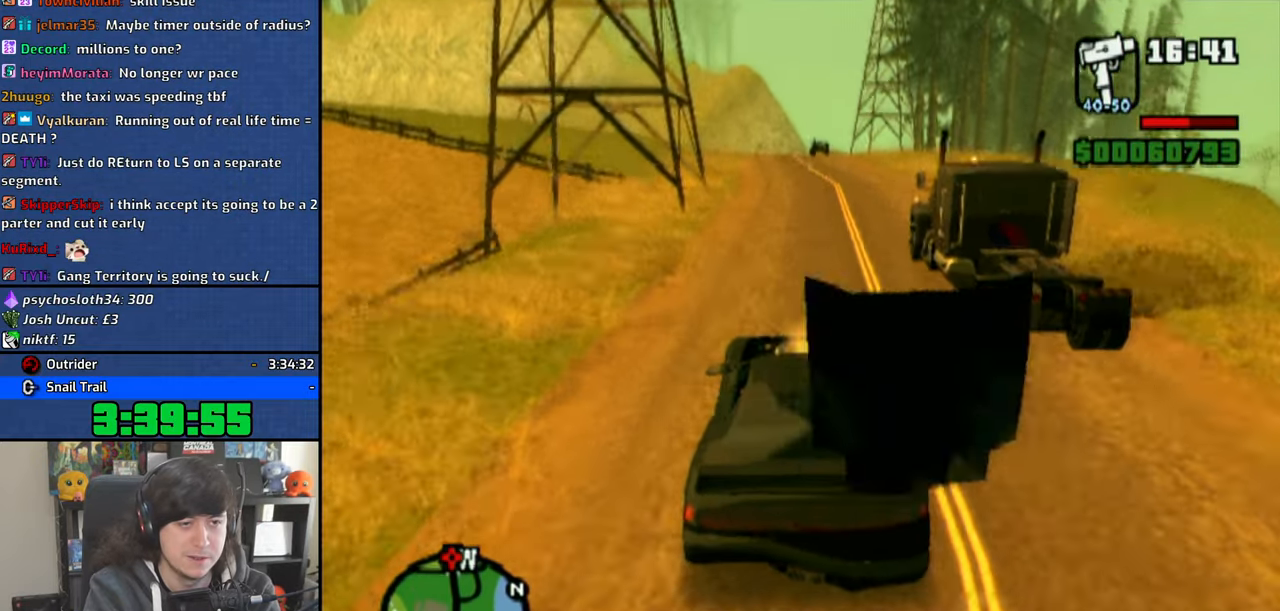
{"buttons": ["CROSS"], "left_stick": "center", "right_stick": "down", "events": [[166, "right_stick", "down"]]}
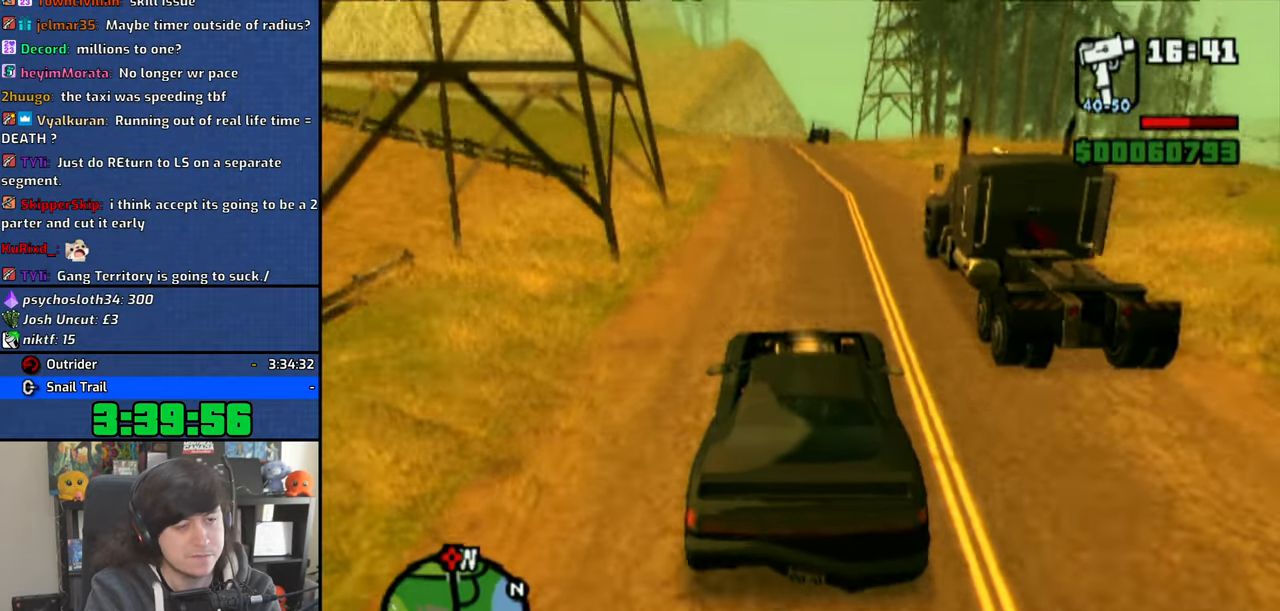
{"buttons": ["CROSS"], "left_stick": "center", "right_stick": "down", "events": []}
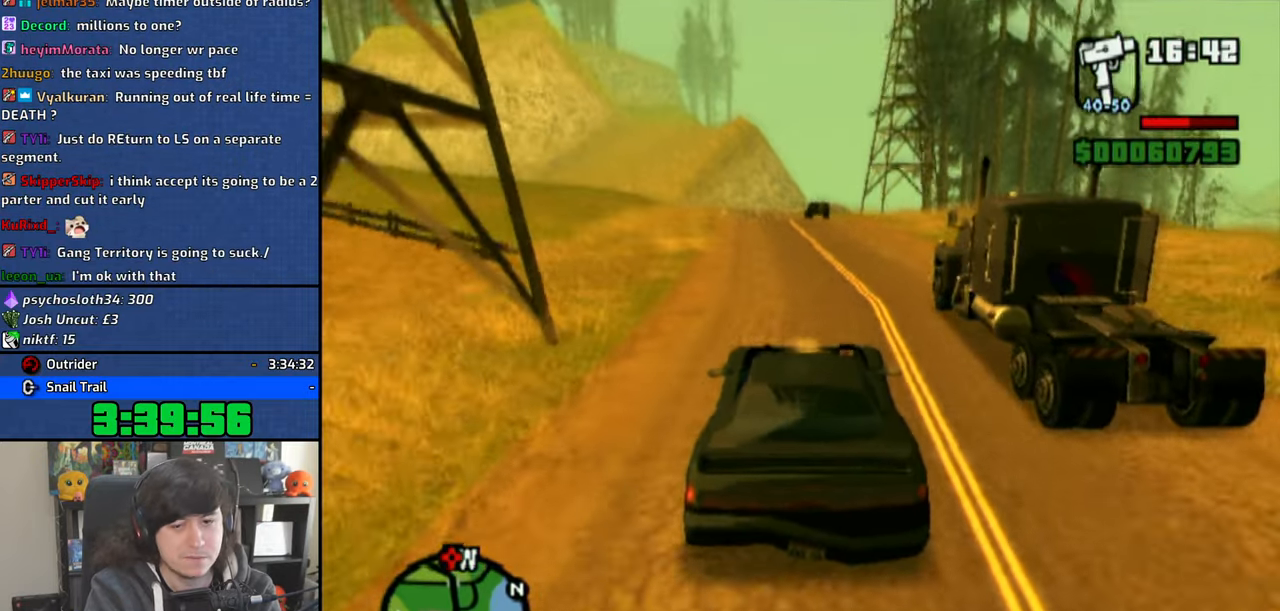
{"buttons": ["CROSS"], "left_stick": "center", "right_stick": "down", "events": []}
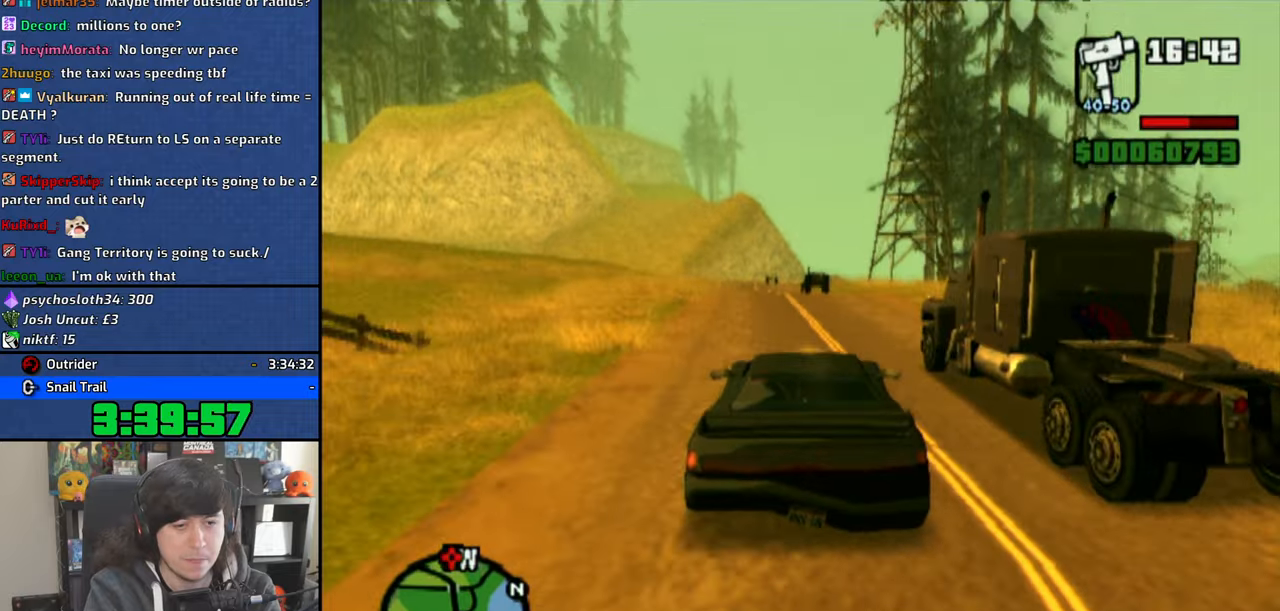
{"buttons": ["CROSS"], "left_stick": "center", "right_stick": "down", "events": [[266, "left_stick", "up-left"], [416, "left_stick", "center"]]}
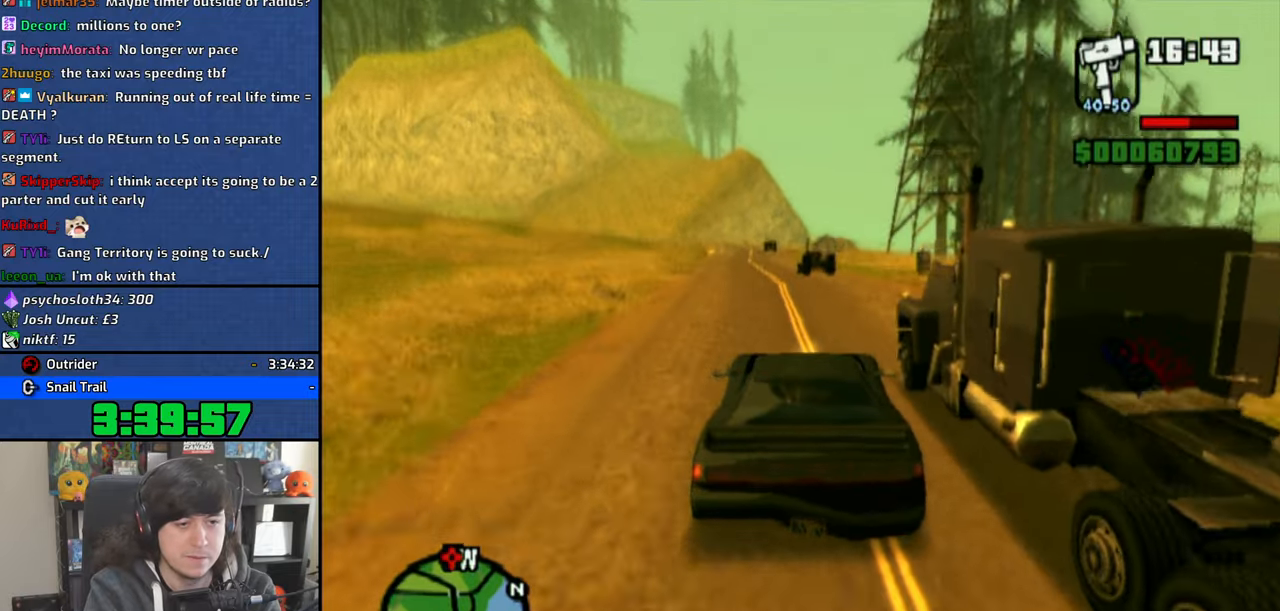
{"buttons": ["CROSS"], "left_stick": "center", "right_stick": "down", "events": [[33, "left_stick", "left"], [133, "left_stick", "center"]]}
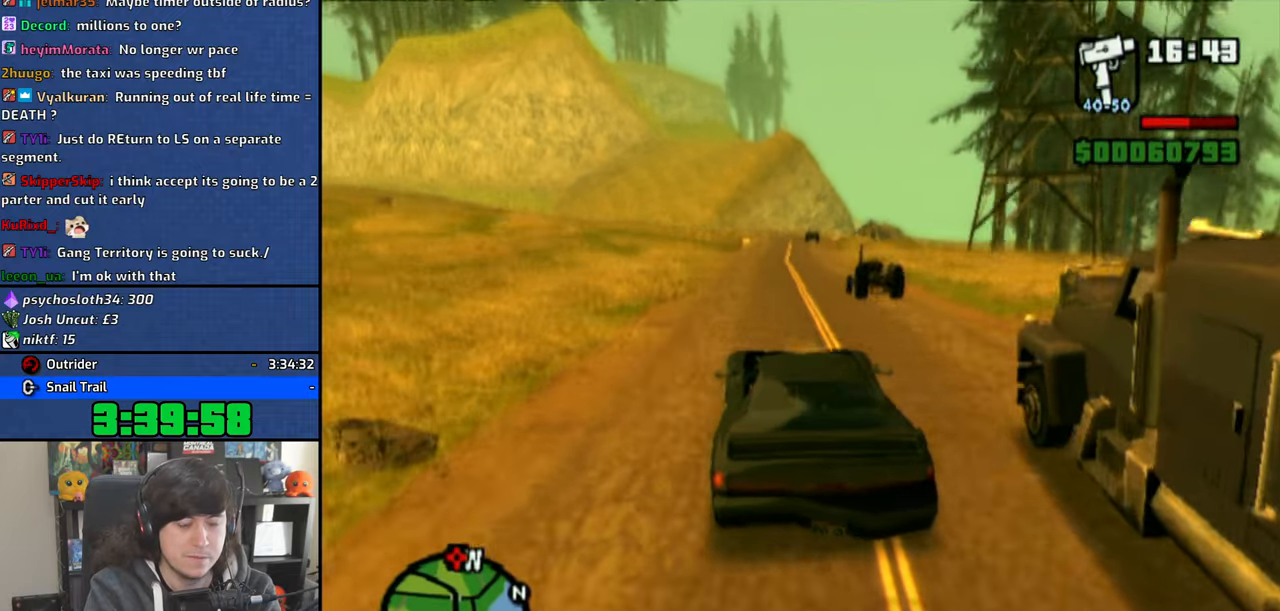
{"buttons": ["CROSS"], "left_stick": "center", "right_stick": "down", "events": [[33, "left_stick", "right"], [183, "left_stick", "center"]]}
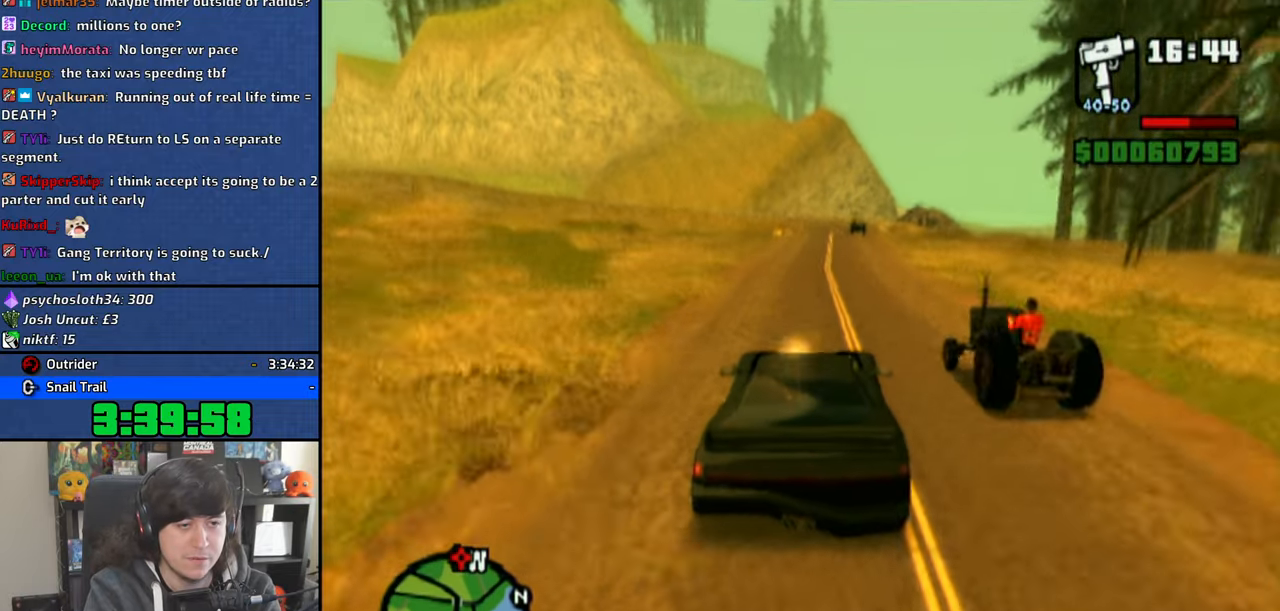
{"buttons": ["CROSS"], "left_stick": "center", "right_stick": "down", "events": []}
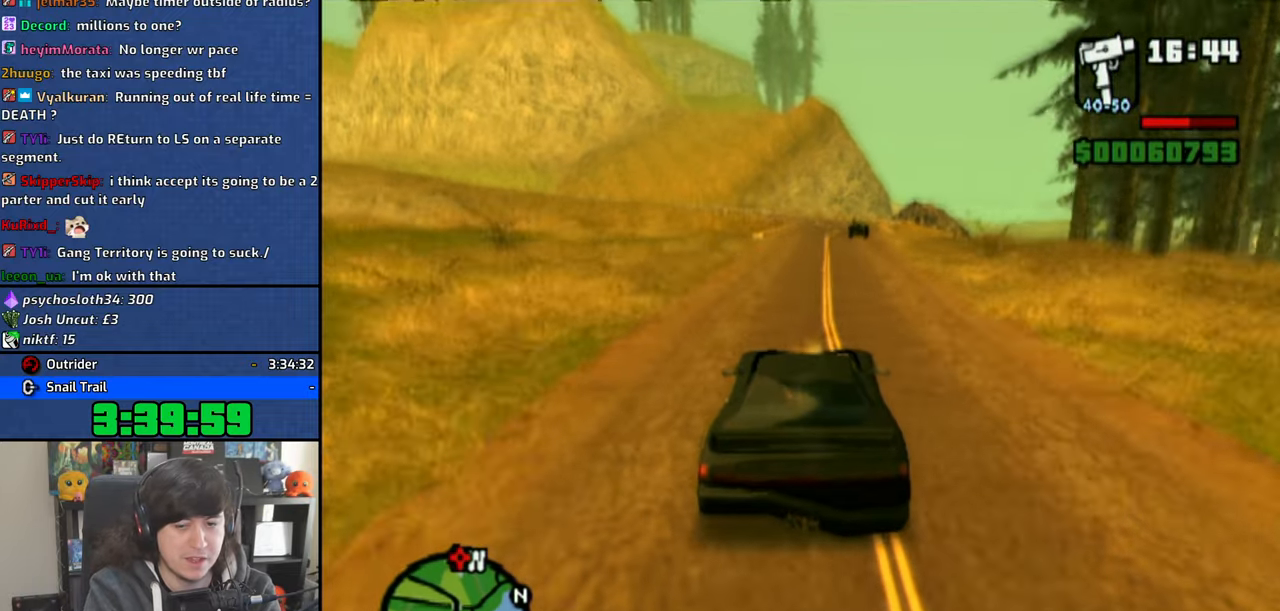
{"buttons": ["CROSS"], "left_stick": "right", "right_stick": "down", "events": [[366, "left_stick", "right"]]}
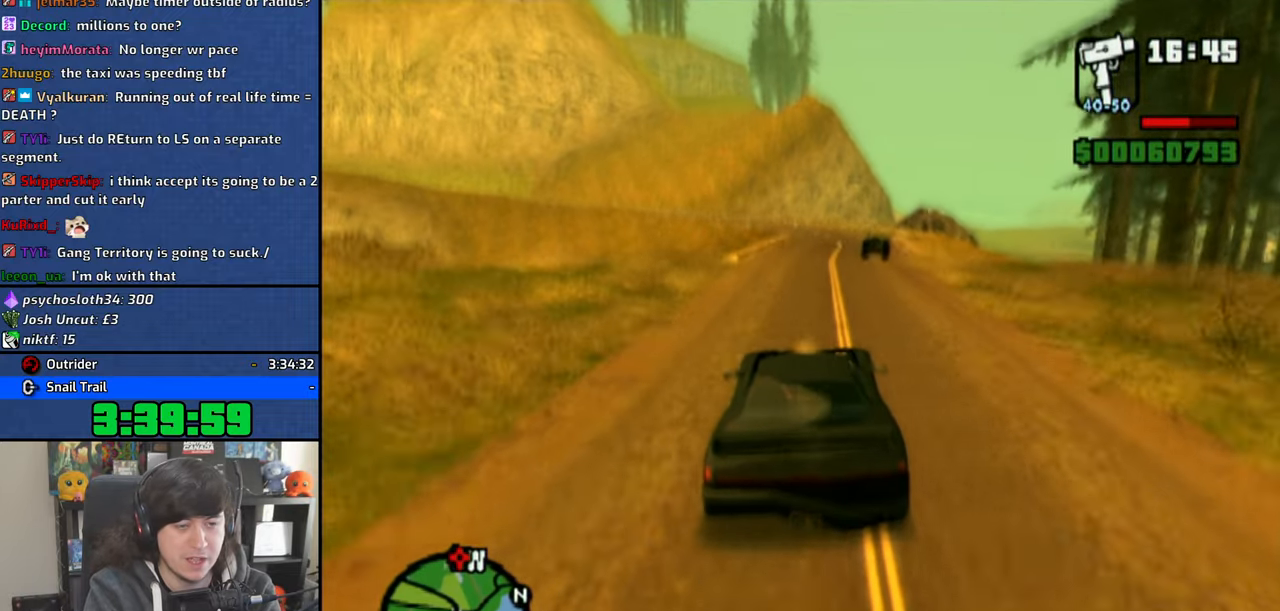
{"buttons": ["CROSS"], "left_stick": "center", "right_stick": "down", "events": [[33, "left_stick", "center"], [216, "left_stick", "left"], [283, "left_stick", "center"]]}
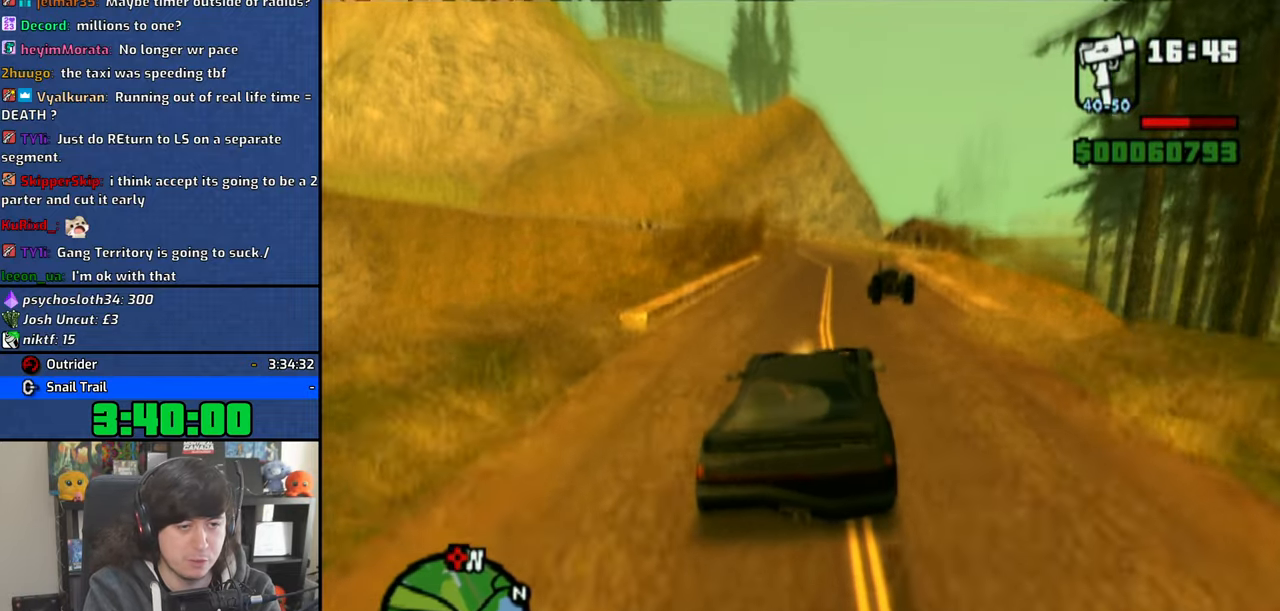
{"buttons": ["CROSS"], "left_stick": "up-left", "right_stick": "down", "events": [[483, "left_stick", "up-left"]]}
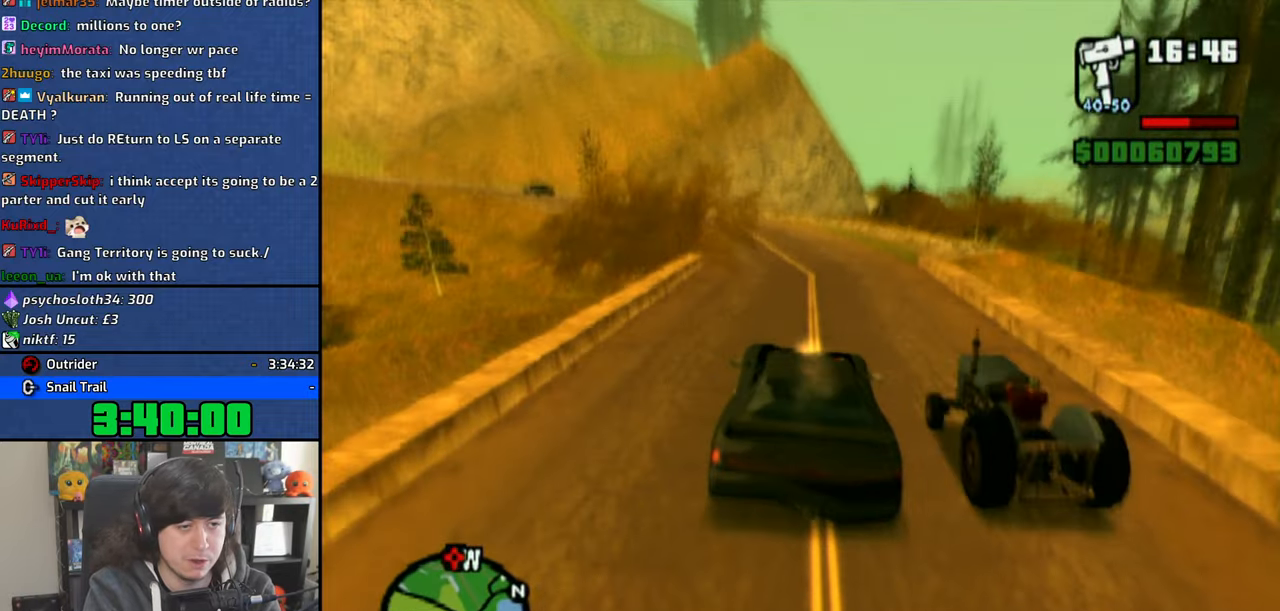
{"buttons": ["CROSS"], "left_stick": "up-left", "right_stick": "down", "events": []}
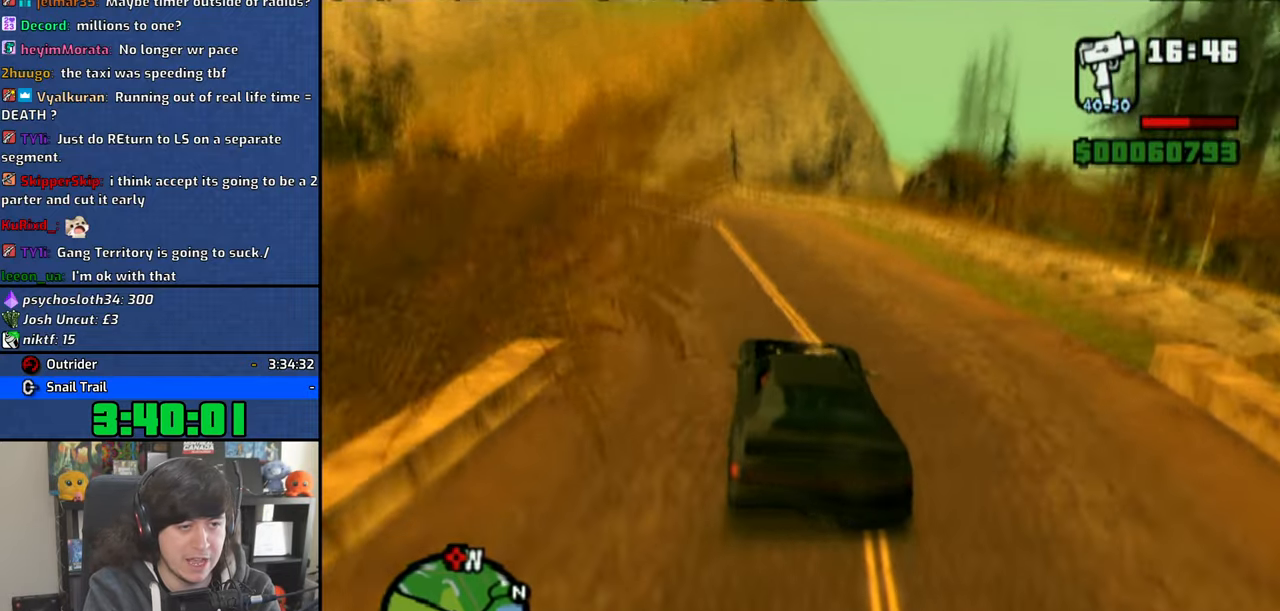
{"buttons": ["CROSS"], "left_stick": "up-left", "right_stick": "center", "events": [[33, "right_stick", "center"], [150, "CROSS", "up"], [316, "CROSS", "down"]]}
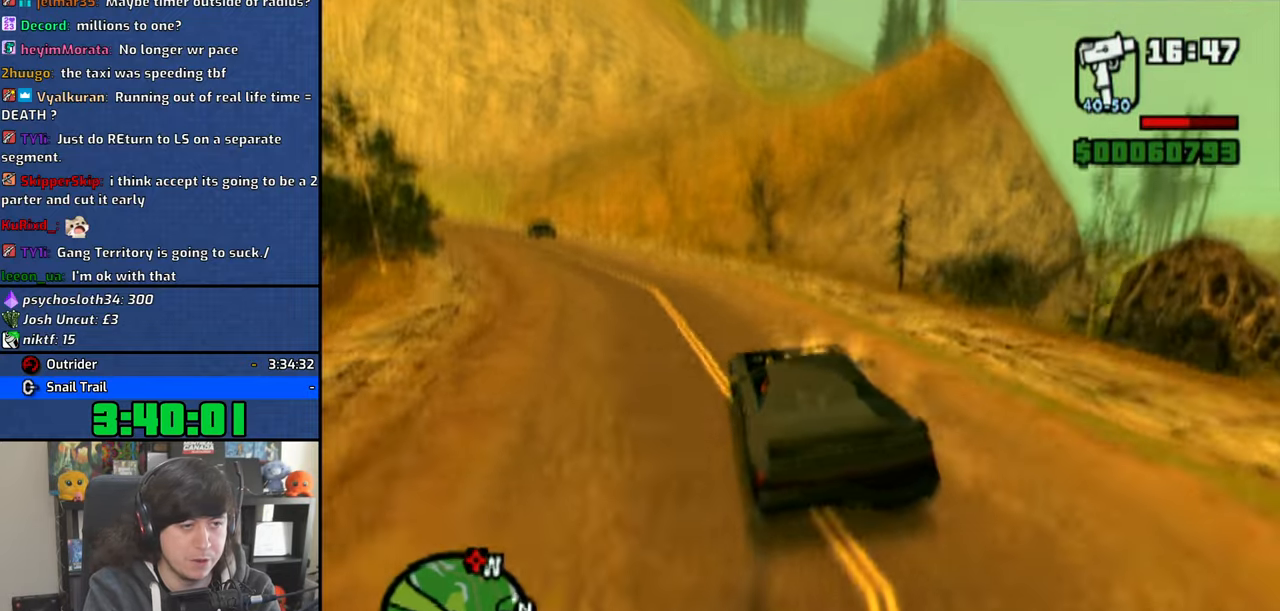
{"buttons": ["CROSS"], "left_stick": "right", "right_stick": "center", "events": [[83, "CROSS", "up"], [116, "CROSS", "down"], [216, "CROSS", "up"], [266, "CROSS", "down"], [283, "left_stick", "center"], [383, "left_stick", "right"]]}
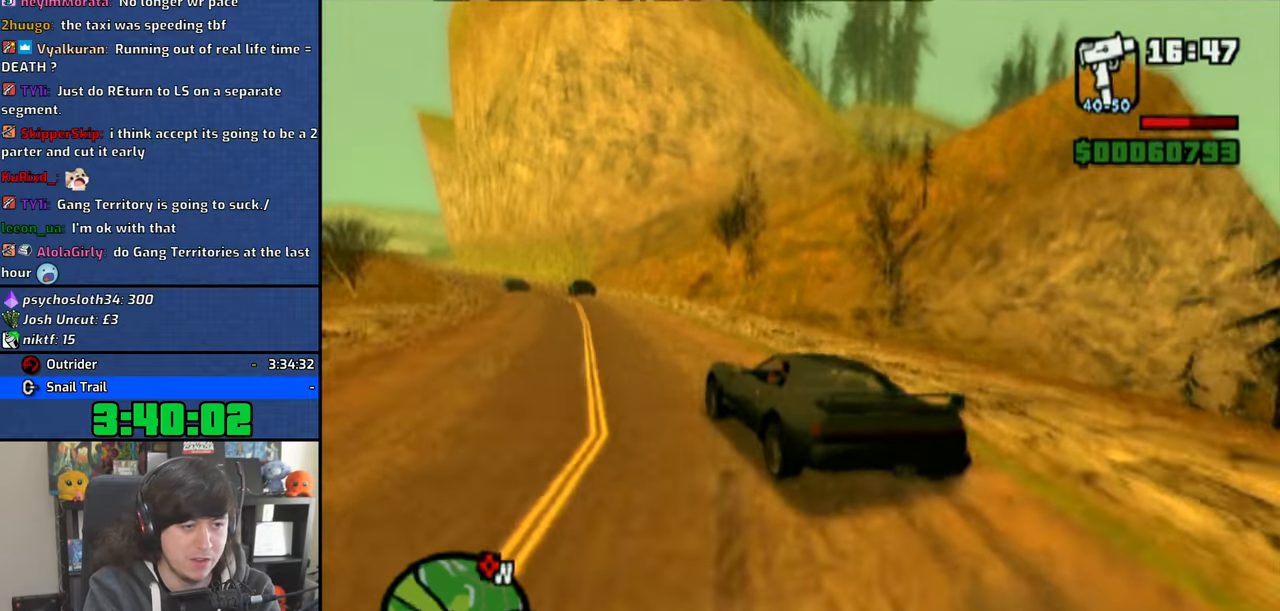
{"buttons": ["CROSS"], "left_stick": "right", "right_stick": "center", "events": []}